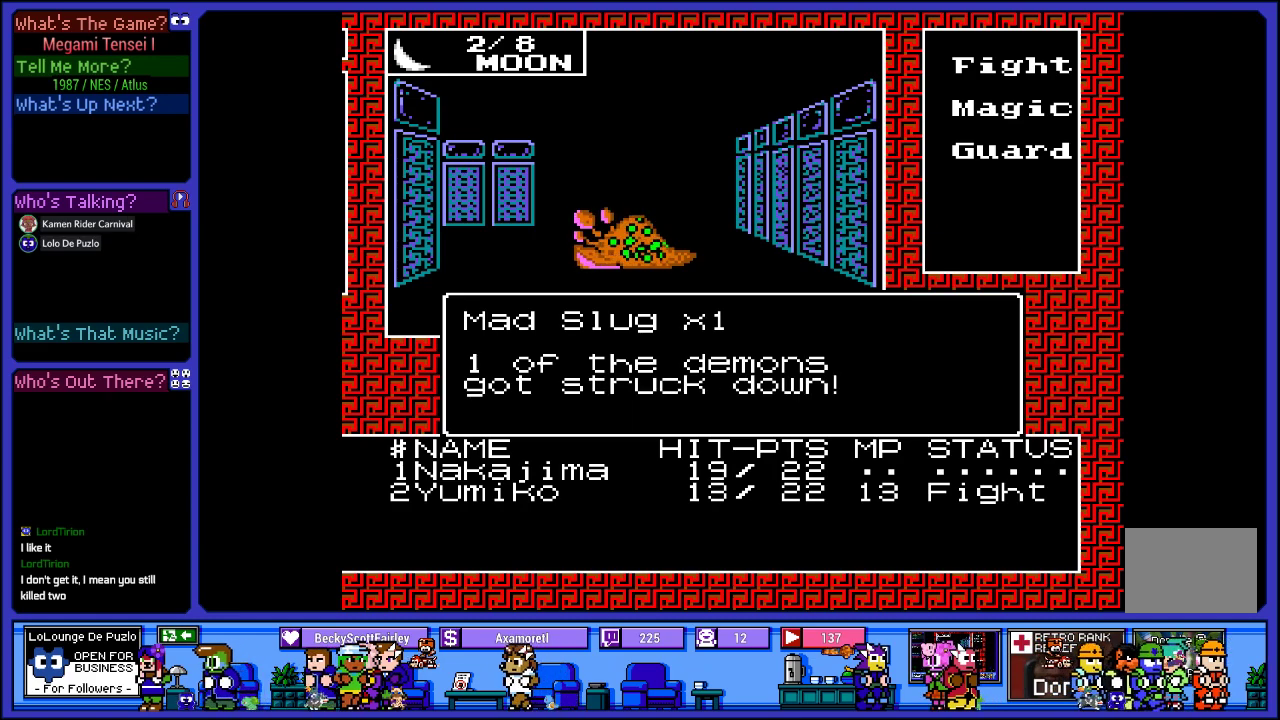
Gameplay with a controller (PlayStation layout); each line is a JSON object with the inputs held at the frame after it. "events" lists button and stick changes between this image and that frame as [ms after this image, input, new state], when the widget could be followed in between. Not read: L3 R3.
{"buttons": [], "left_stick": "center", "right_stick": "center", "events": [[33, "CIRCLE", "down"], [183, "CIRCLE", "up"]]}
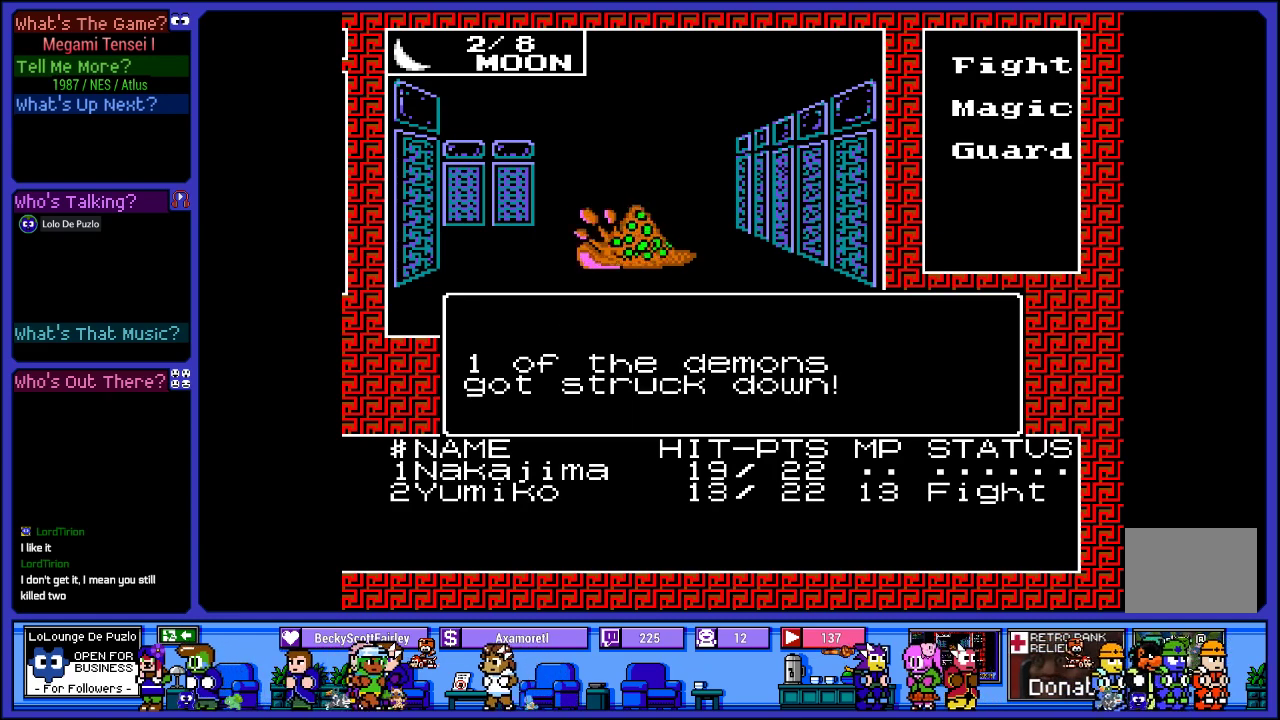
{"buttons": [], "left_stick": "center", "right_stick": "center", "events": []}
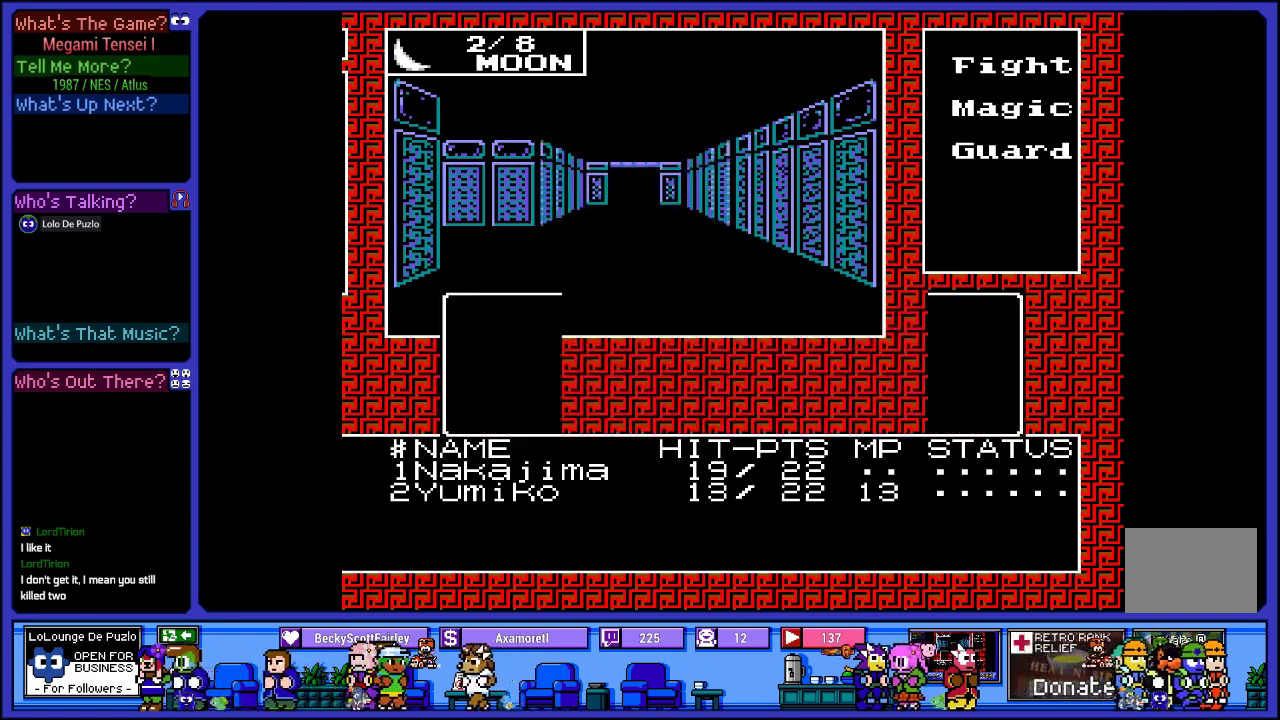
{"buttons": [], "left_stick": "center", "right_stick": "center", "events": []}
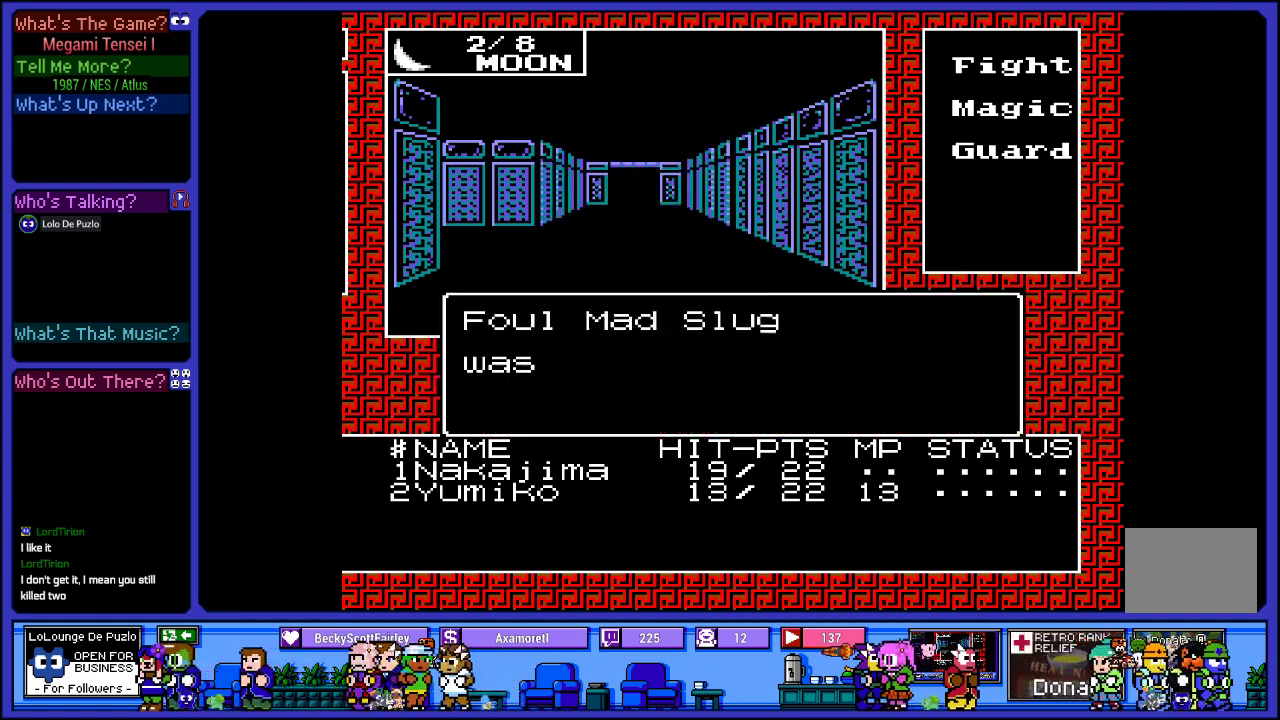
{"buttons": [], "left_stick": "center", "right_stick": "center", "events": []}
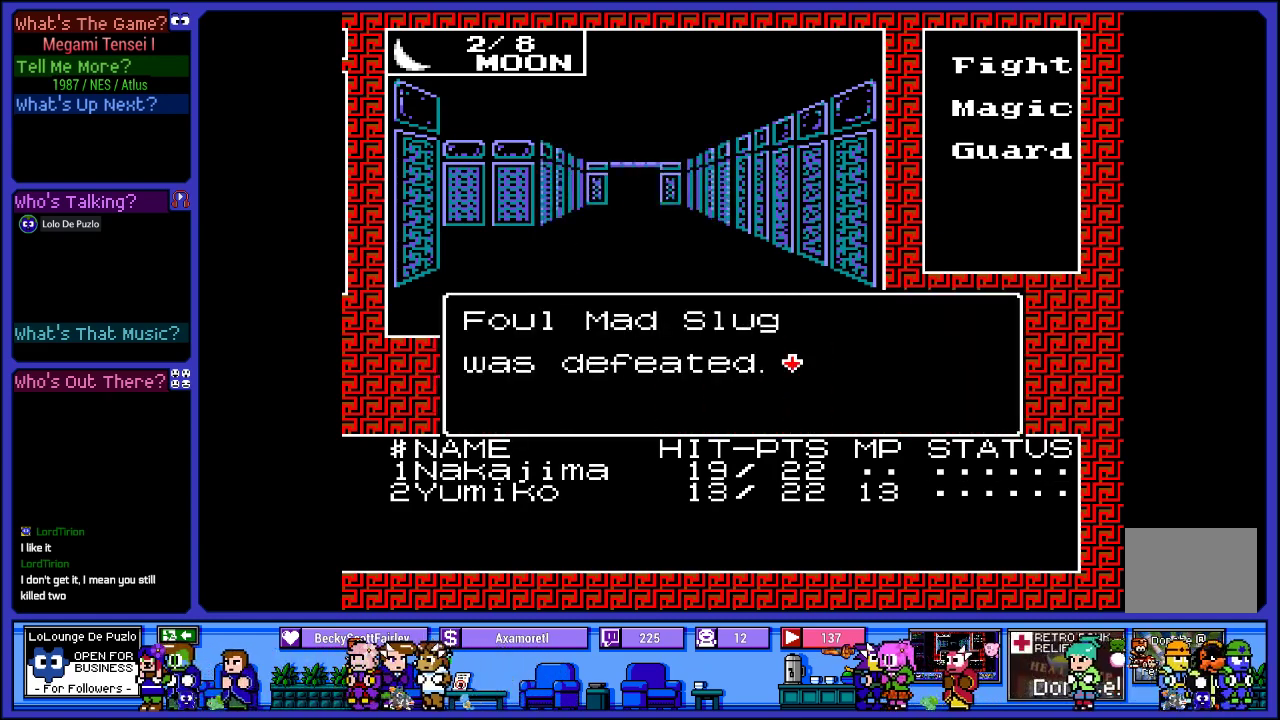
{"buttons": [], "left_stick": "center", "right_stick": "center", "events": [[217, "CIRCLE", "down"], [383, "CIRCLE", "up"]]}
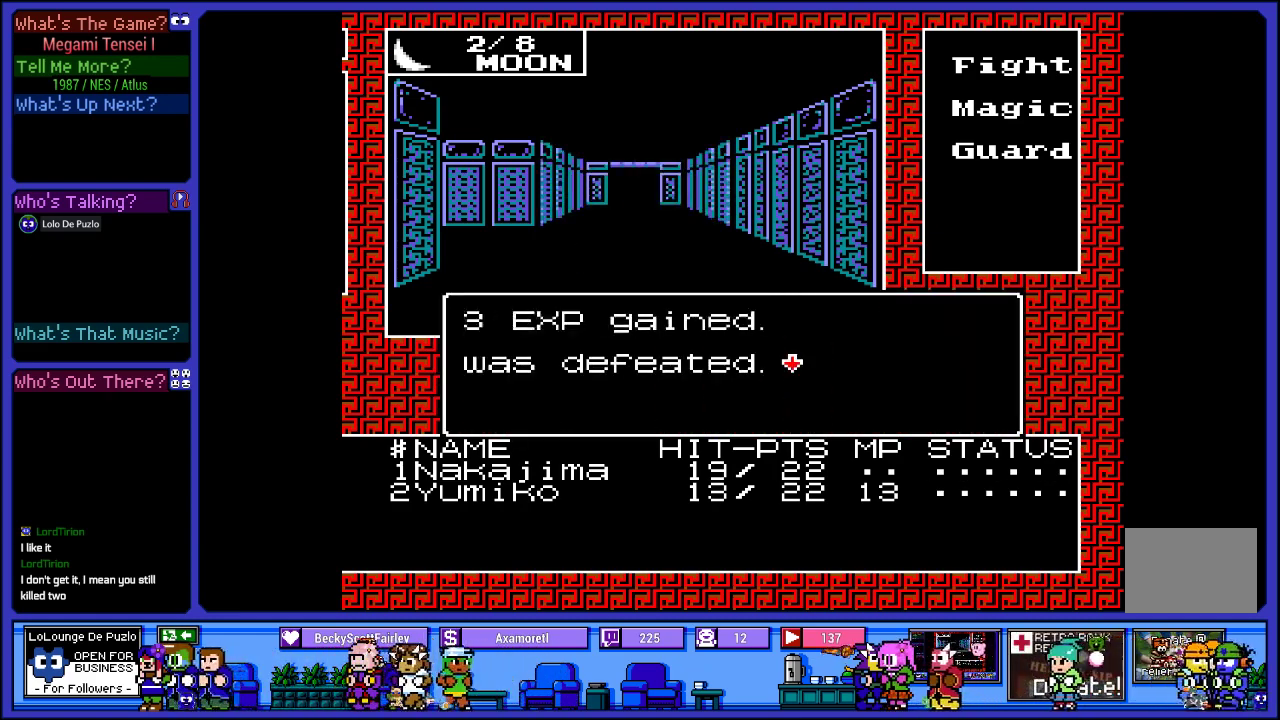
{"buttons": [], "left_stick": "center", "right_stick": "center", "events": []}
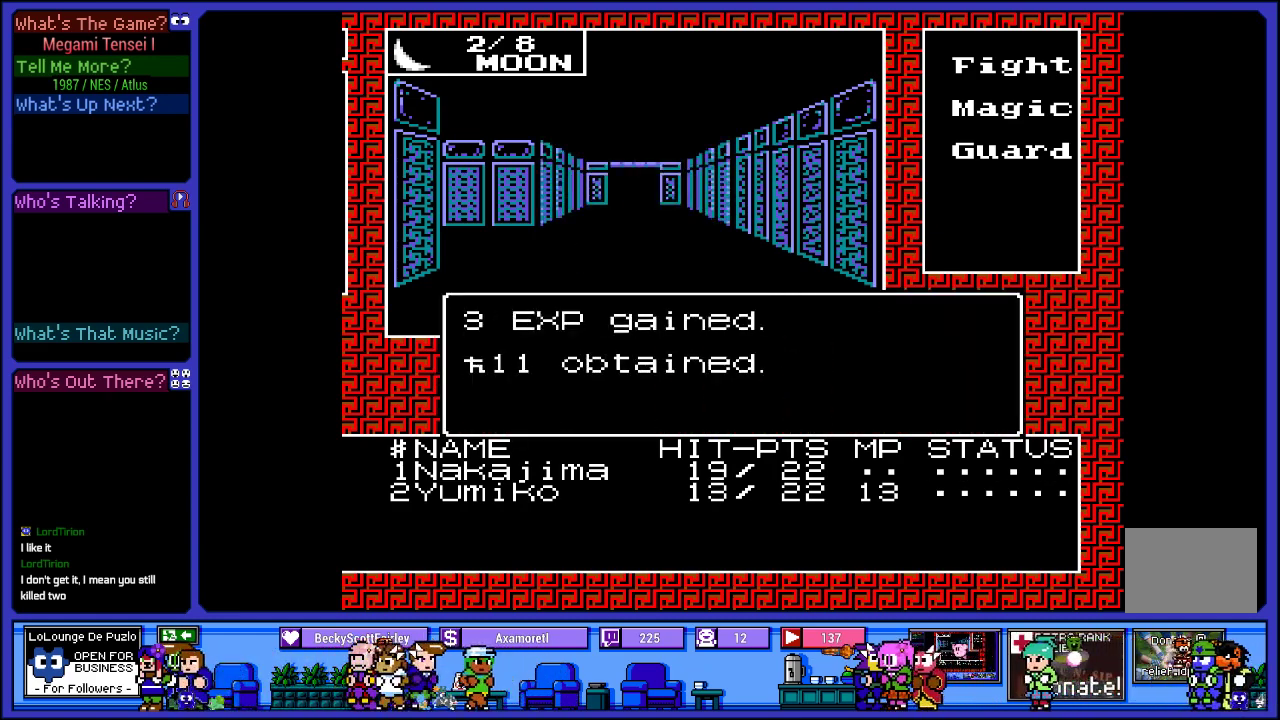
{"buttons": [], "left_stick": "center", "right_stick": "center", "events": [[317, "CIRCLE", "down"], [467, "CIRCLE", "up"]]}
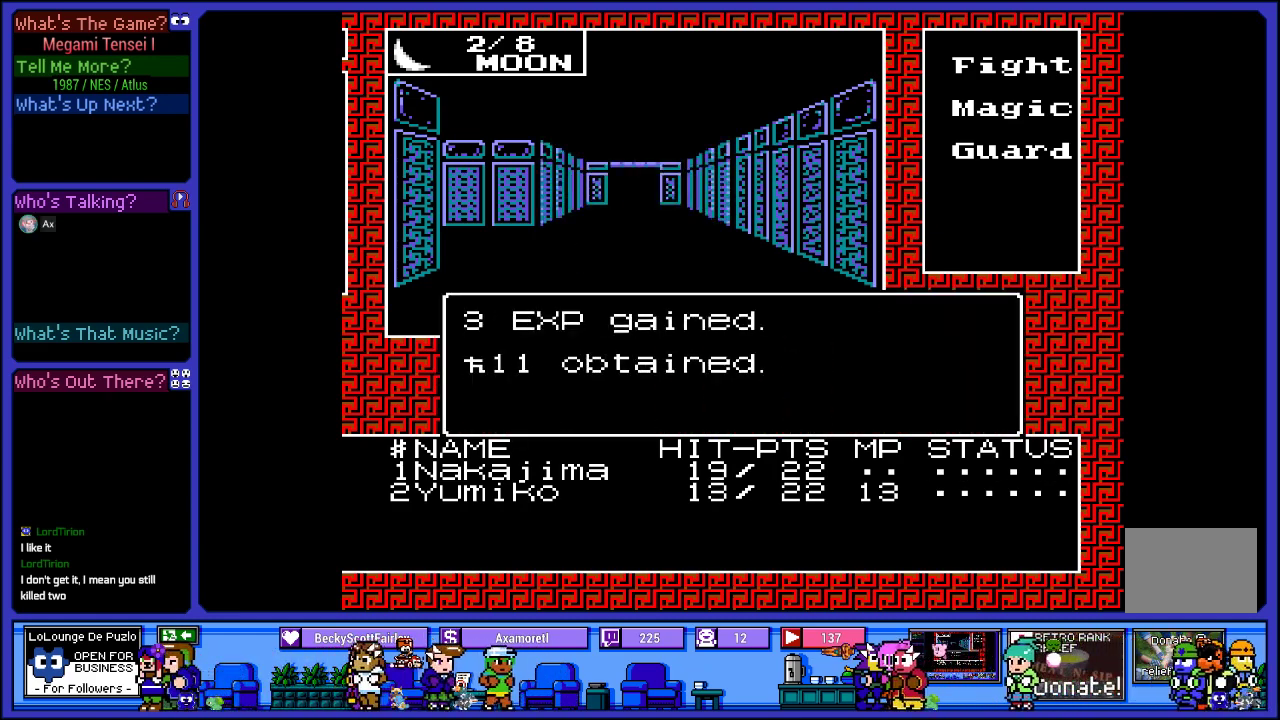
{"buttons": [], "left_stick": "center", "right_stick": "center", "events": []}
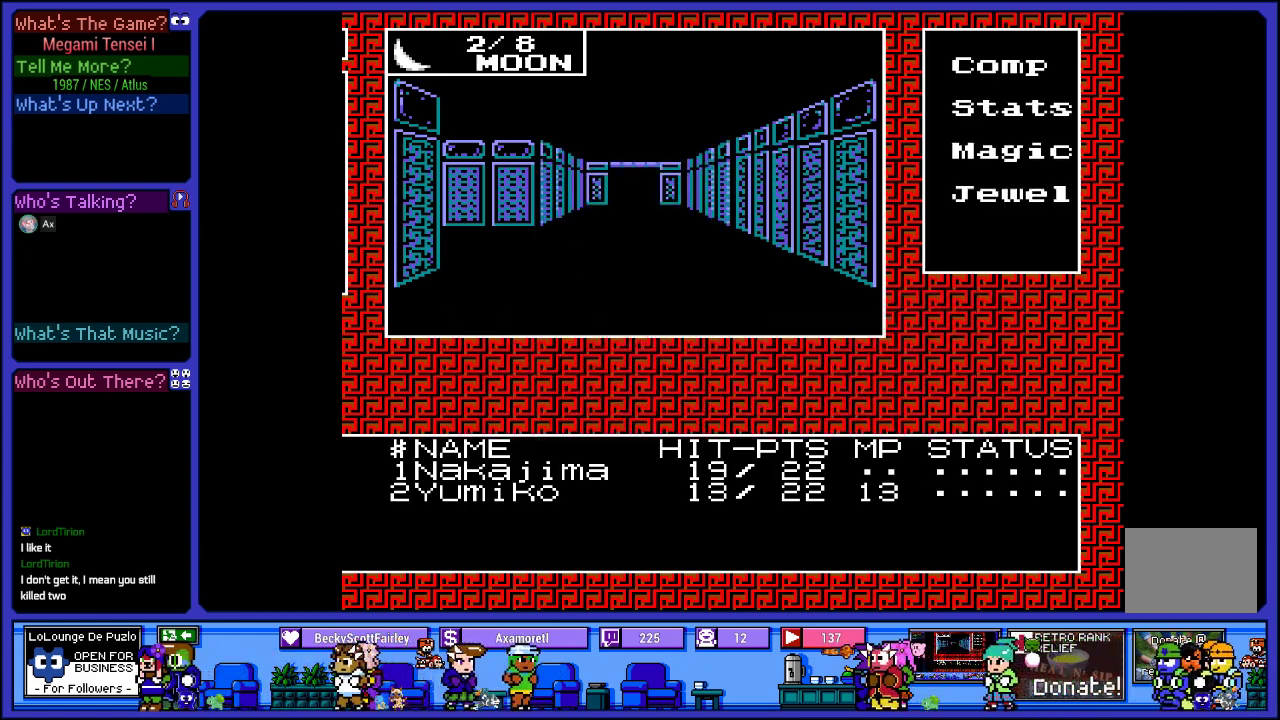
{"buttons": ["DPAD_UP"], "left_stick": "center", "right_stick": "center", "events": [[17, "DPAD_UP", "down"], [200, "DPAD_UP", "up"], [467, "DPAD_UP", "down"]]}
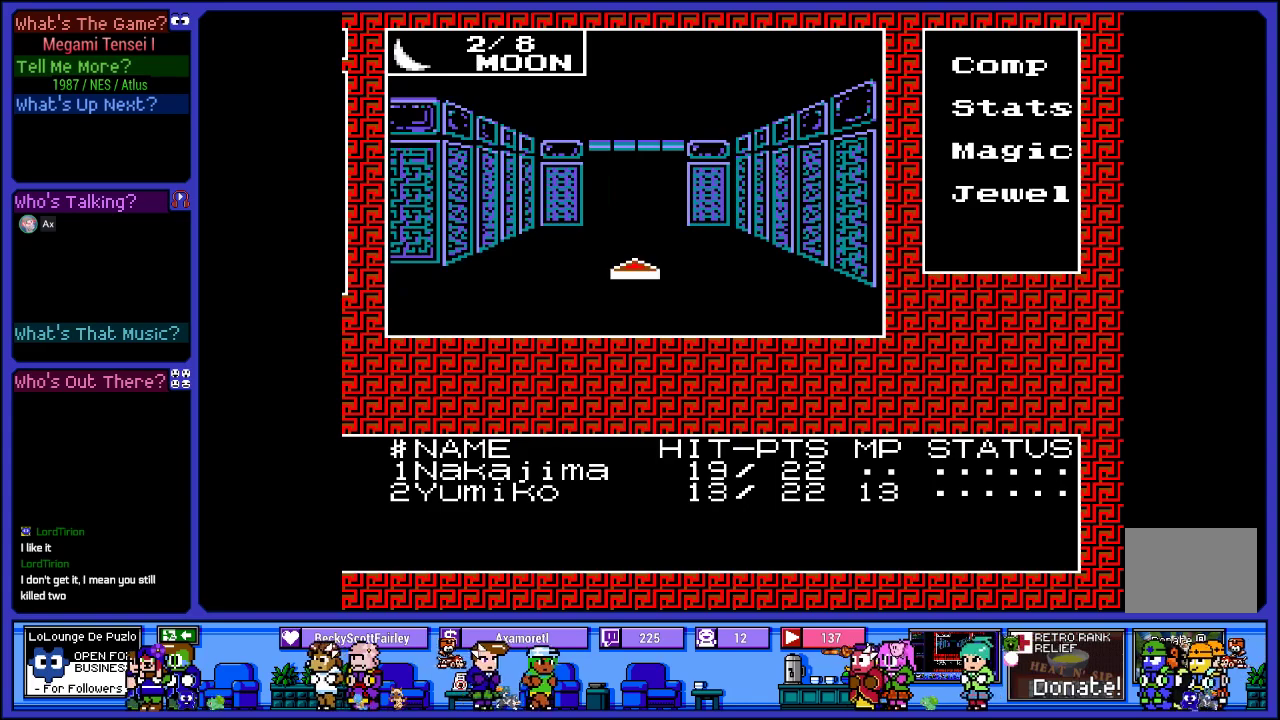
{"buttons": ["DPAD_UP"], "left_stick": "center", "right_stick": "center", "events": [[200, "DPAD_UP", "up"], [417, "DPAD_UP", "down"]]}
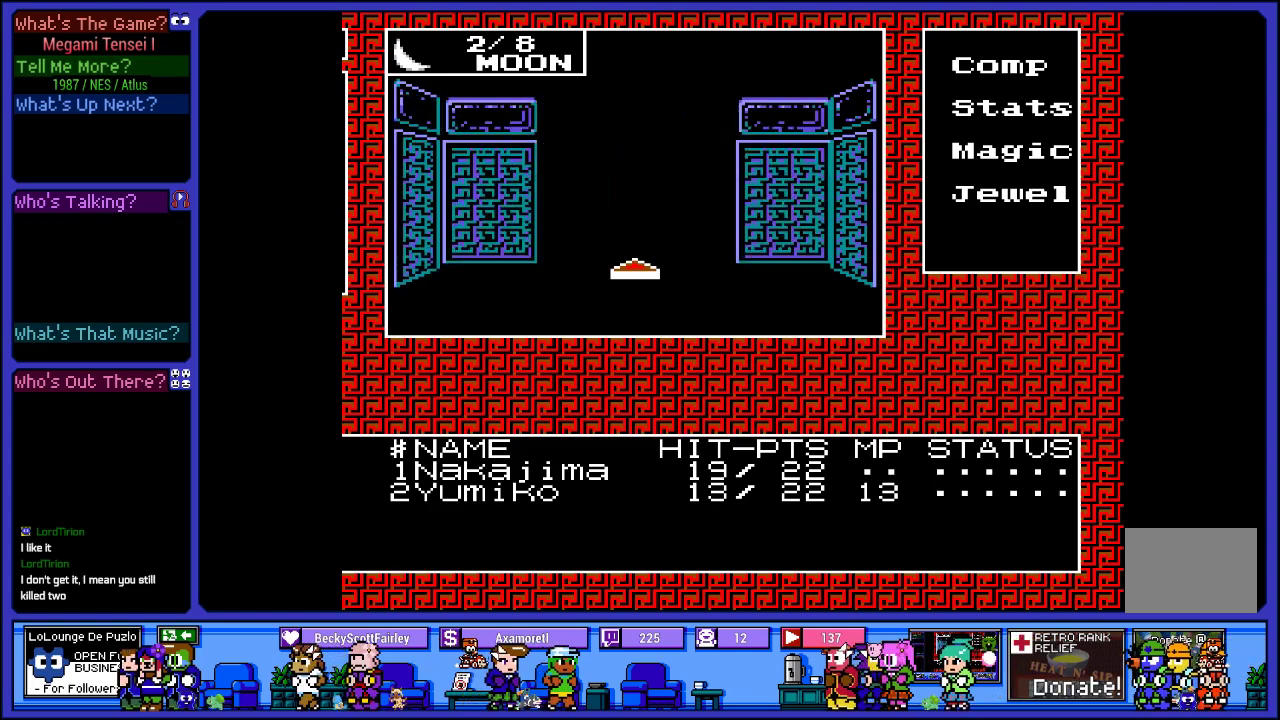
{"buttons": ["DPAD_UP"], "left_stick": "center", "right_stick": "center", "events": [[150, "DPAD_UP", "up"], [433, "DPAD_UP", "down"]]}
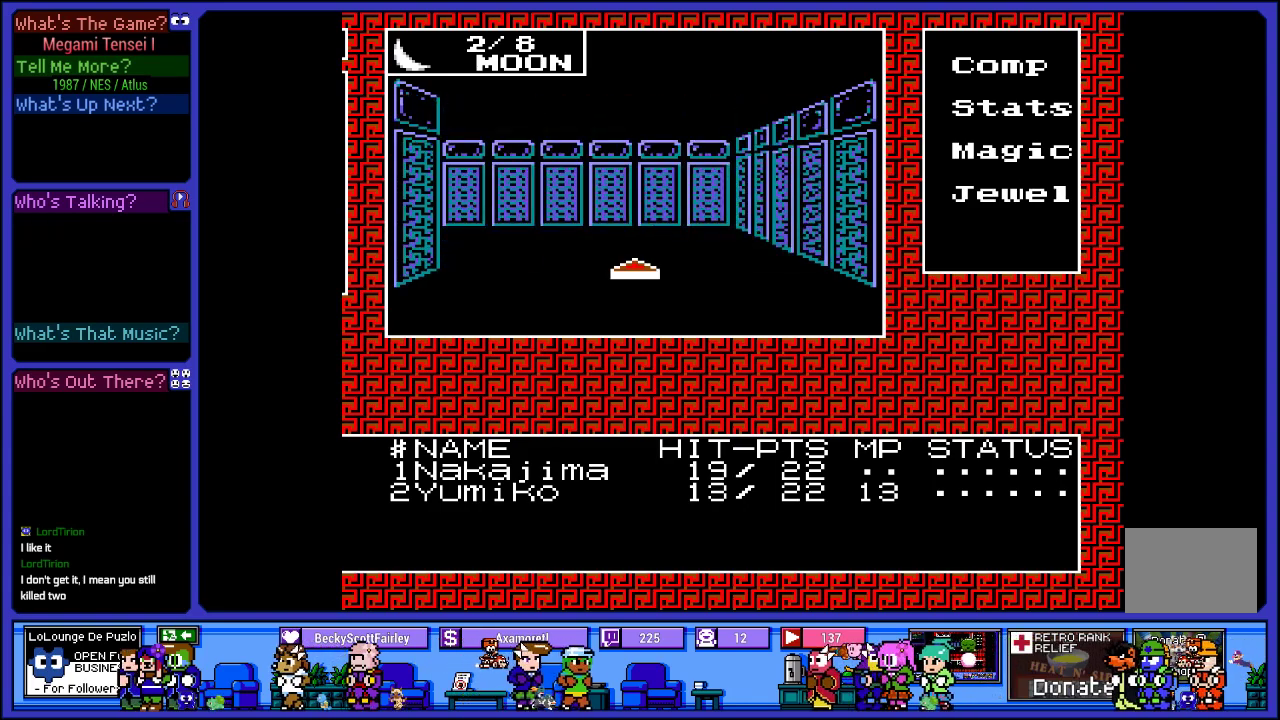
{"buttons": ["DPAD_LEFT"], "left_stick": "center", "right_stick": "center", "events": [[133, "DPAD_UP", "up"], [417, "DPAD_LEFT", "down"]]}
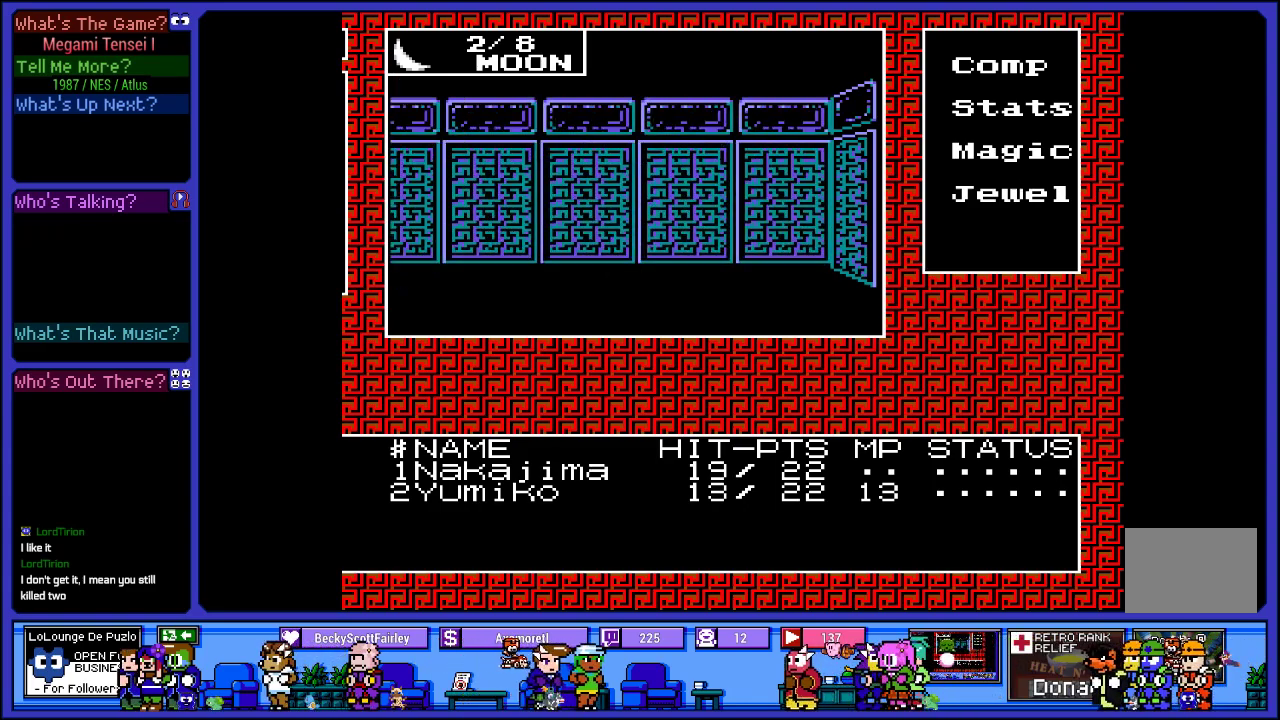
{"buttons": [], "left_stick": "center", "right_stick": "center", "events": [[50, "DPAD_LEFT", "up"], [283, "DPAD_UP", "down"], [450, "DPAD_UP", "up"]]}
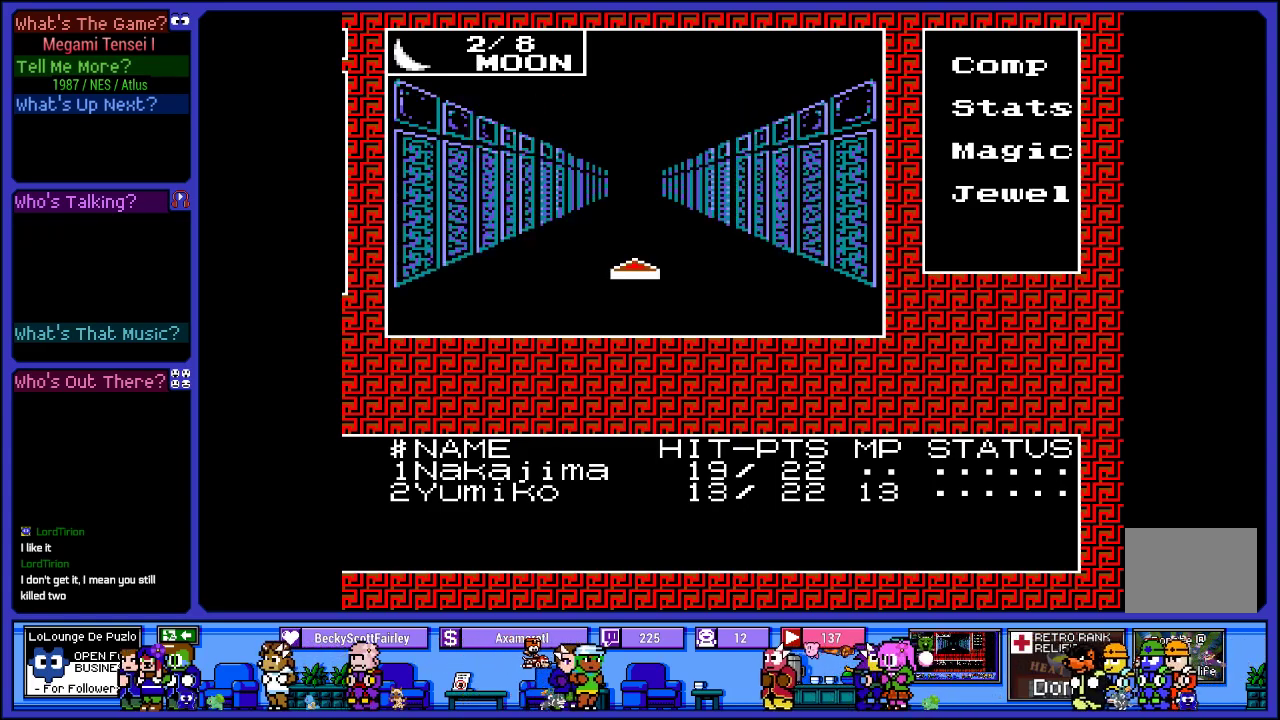
{"buttons": [], "left_stick": "center", "right_stick": "center", "events": [[250, "CROSS", "down"], [417, "CROSS", "up"]]}
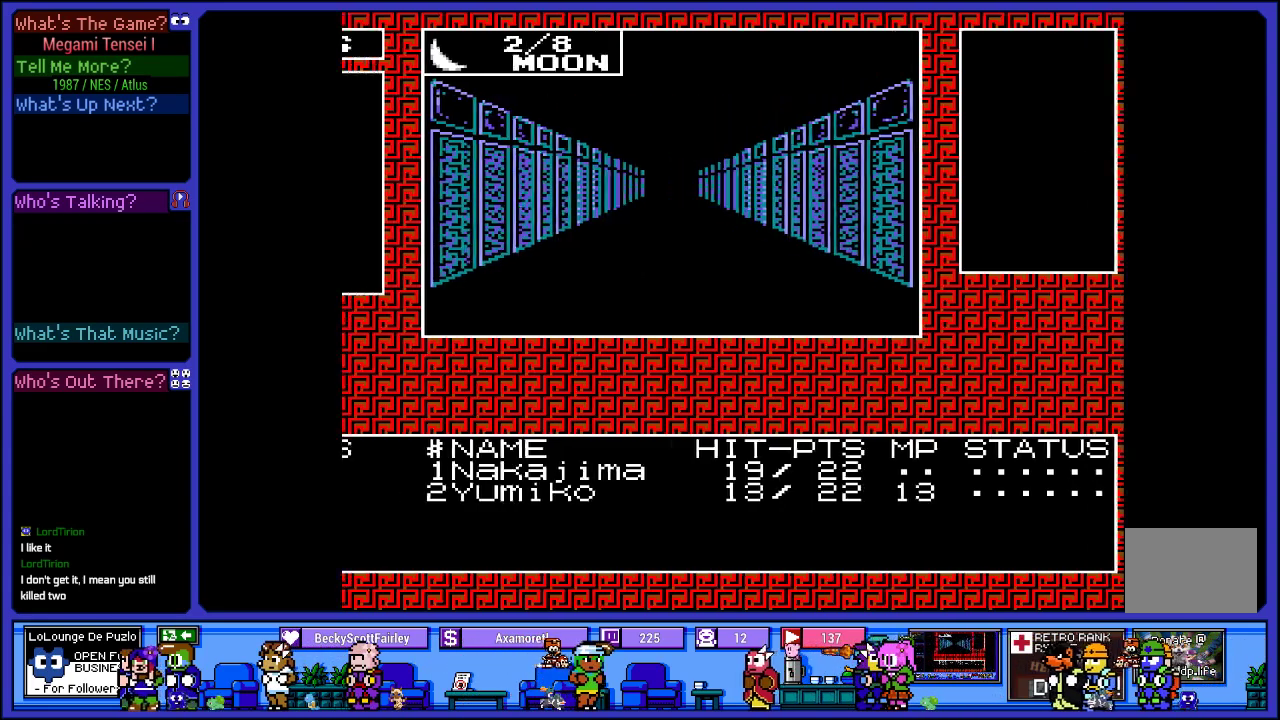
{"buttons": [], "left_stick": "center", "right_stick": "center", "events": [[300, "DPAD_UP", "down"], [500, "DPAD_UP", "up"]]}
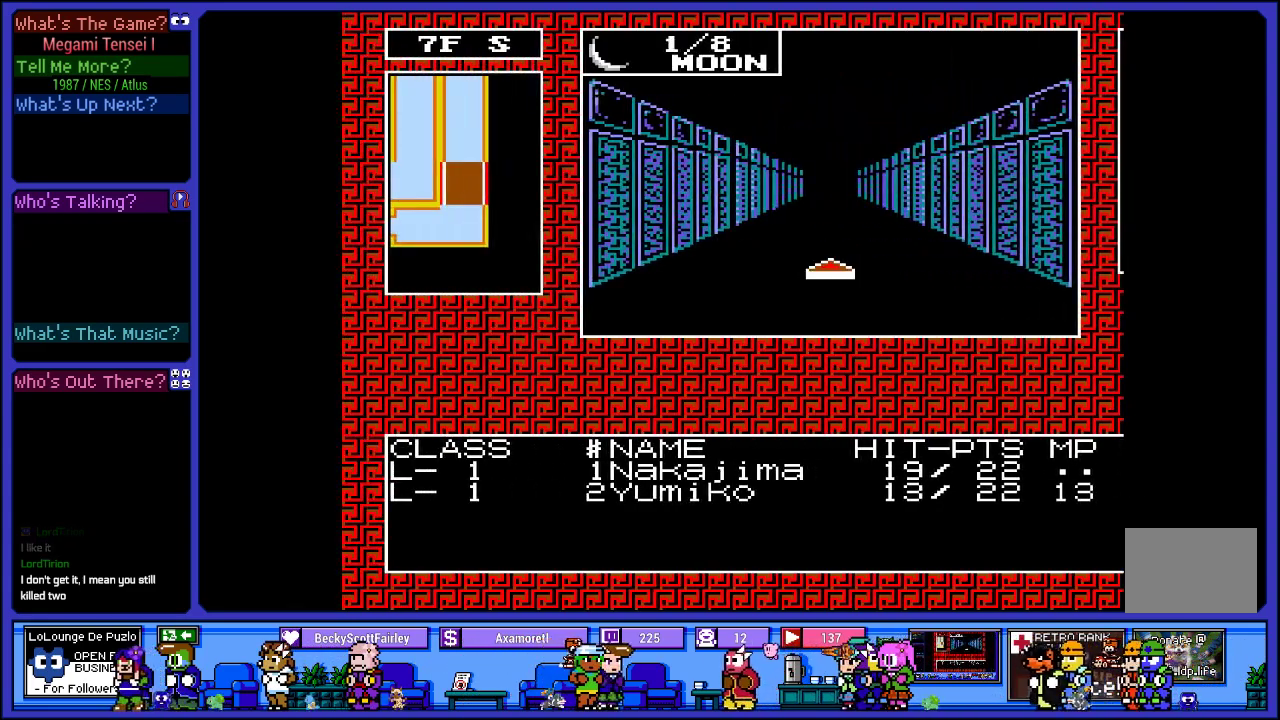
{"buttons": ["DPAD_UP"], "left_stick": "center", "right_stick": "center", "events": [[200, "DPAD_UP", "down"], [400, "DPAD_UP", "up"], [500, "DPAD_UP", "down"]]}
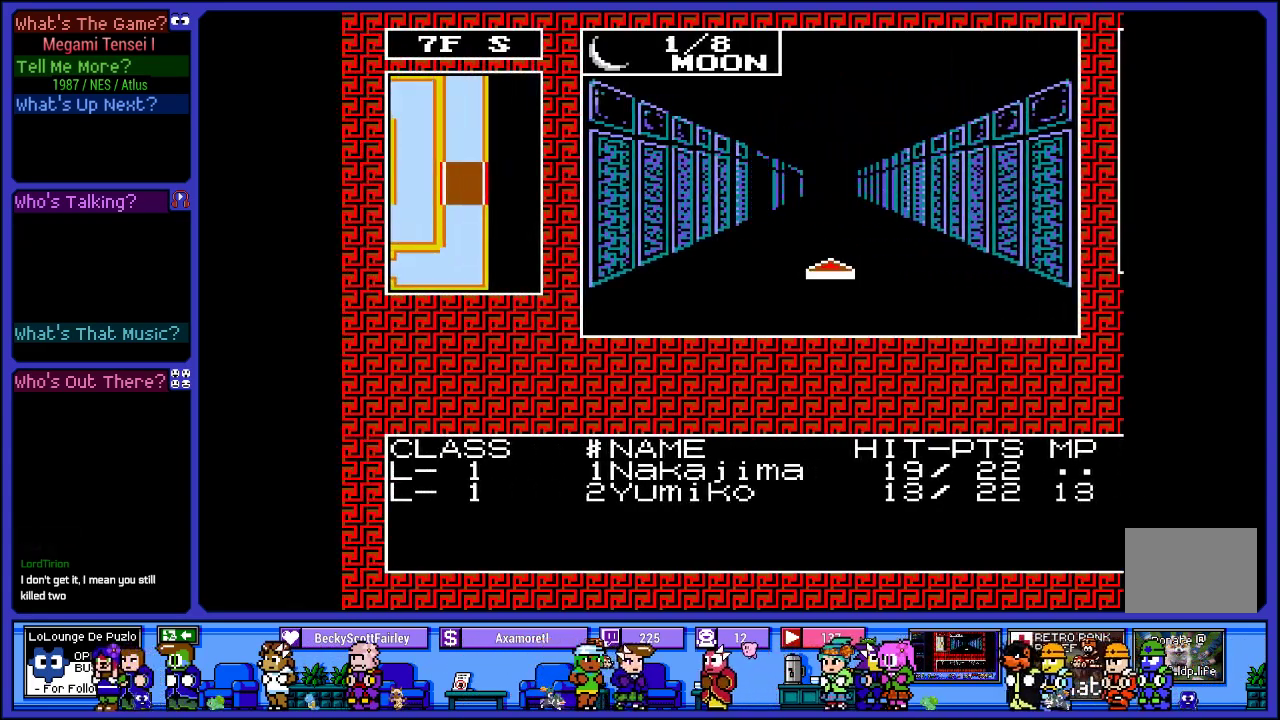
{"buttons": ["DPAD_UP"], "left_stick": "center", "right_stick": "center", "events": [[333, "DPAD_UP", "up"], [467, "DPAD_UP", "down"]]}
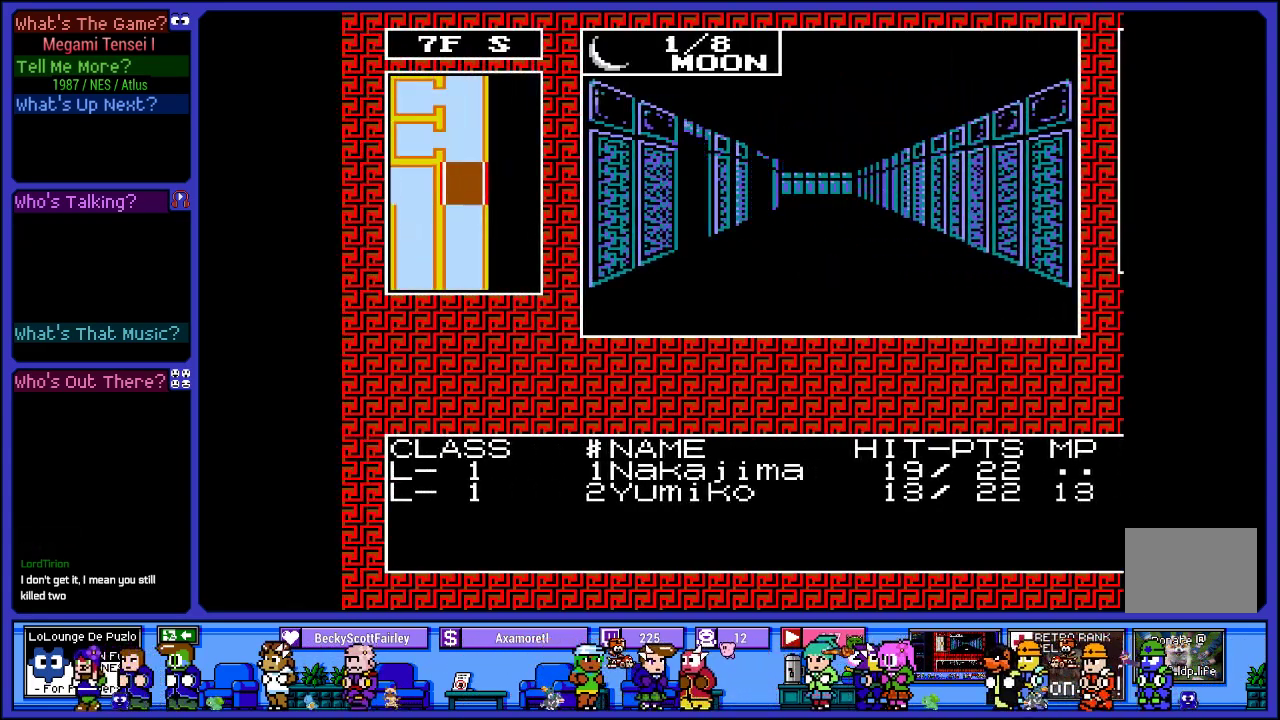
{"buttons": [], "left_stick": "center", "right_stick": "center", "events": [[83, "DPAD_UP", "up"], [283, "DPAD_UP", "down"], [417, "DPAD_UP", "up"]]}
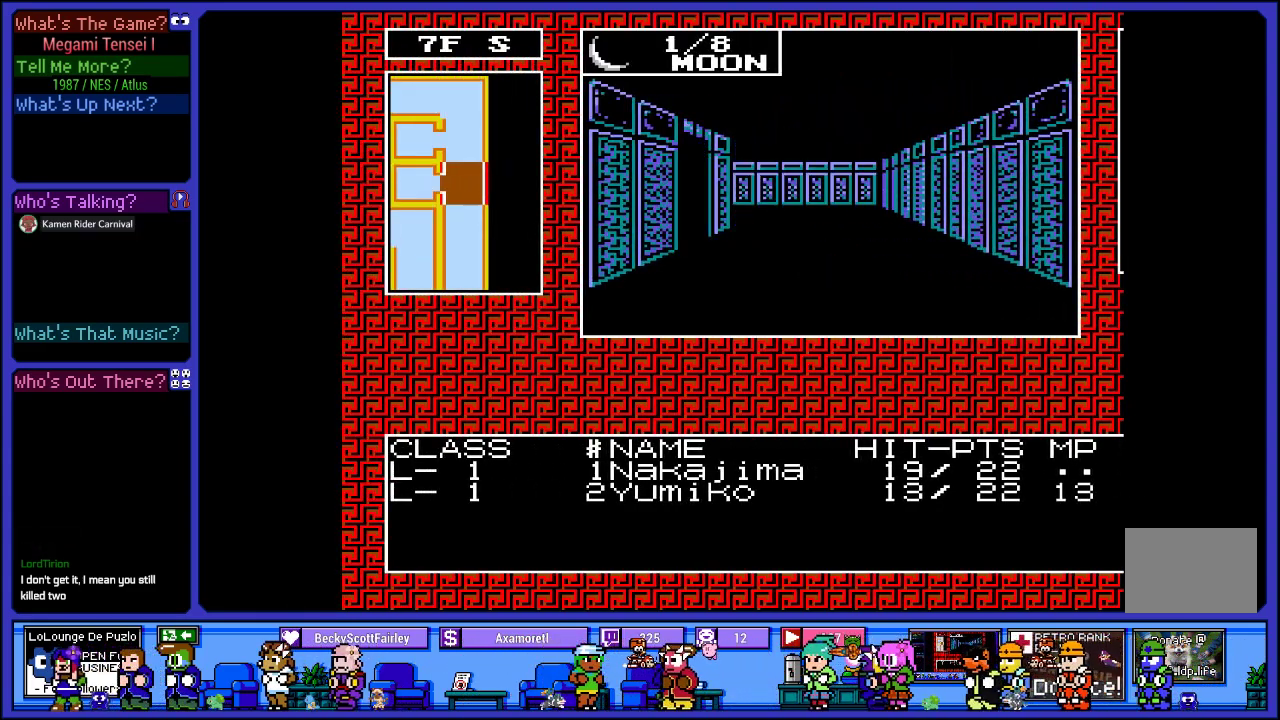
{"buttons": [], "left_stick": "center", "right_stick": "center", "events": [[150, "DPAD_LEFT", "down"], [300, "DPAD_LEFT", "up"]]}
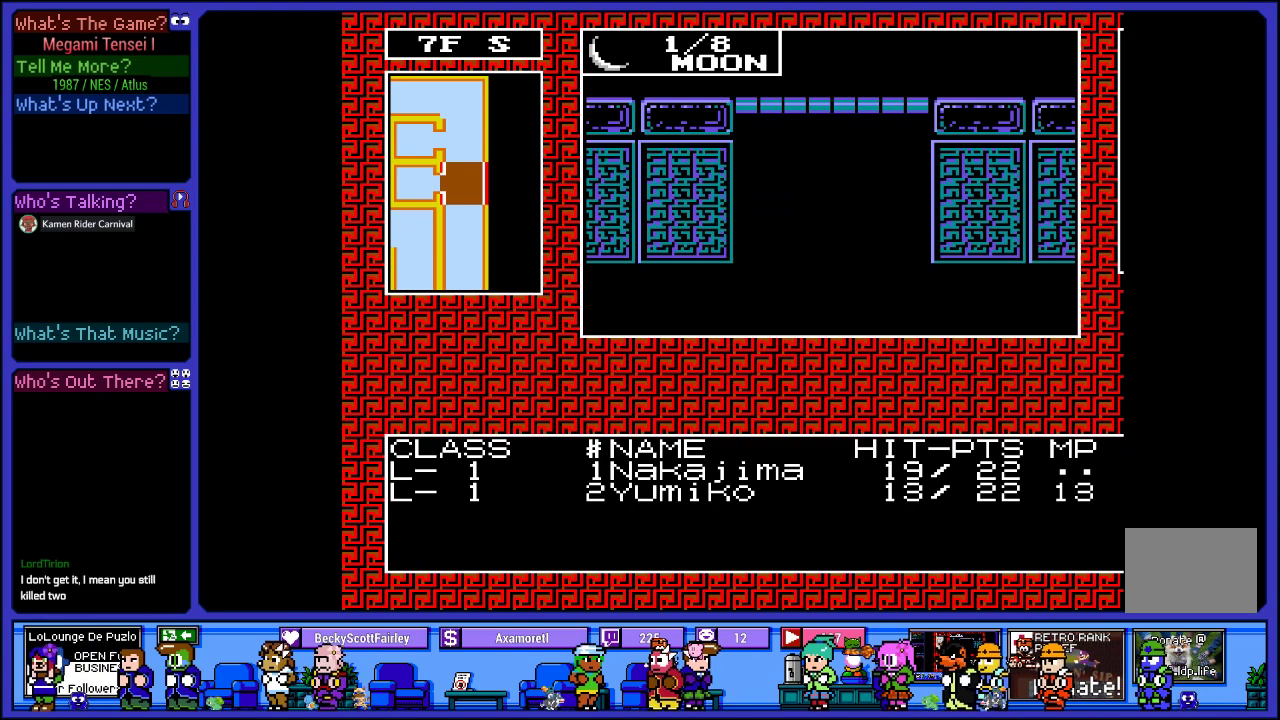
{"buttons": [], "left_stick": "center", "right_stick": "center", "events": [[133, "DPAD_UP", "down"], [317, "DPAD_UP", "up"]]}
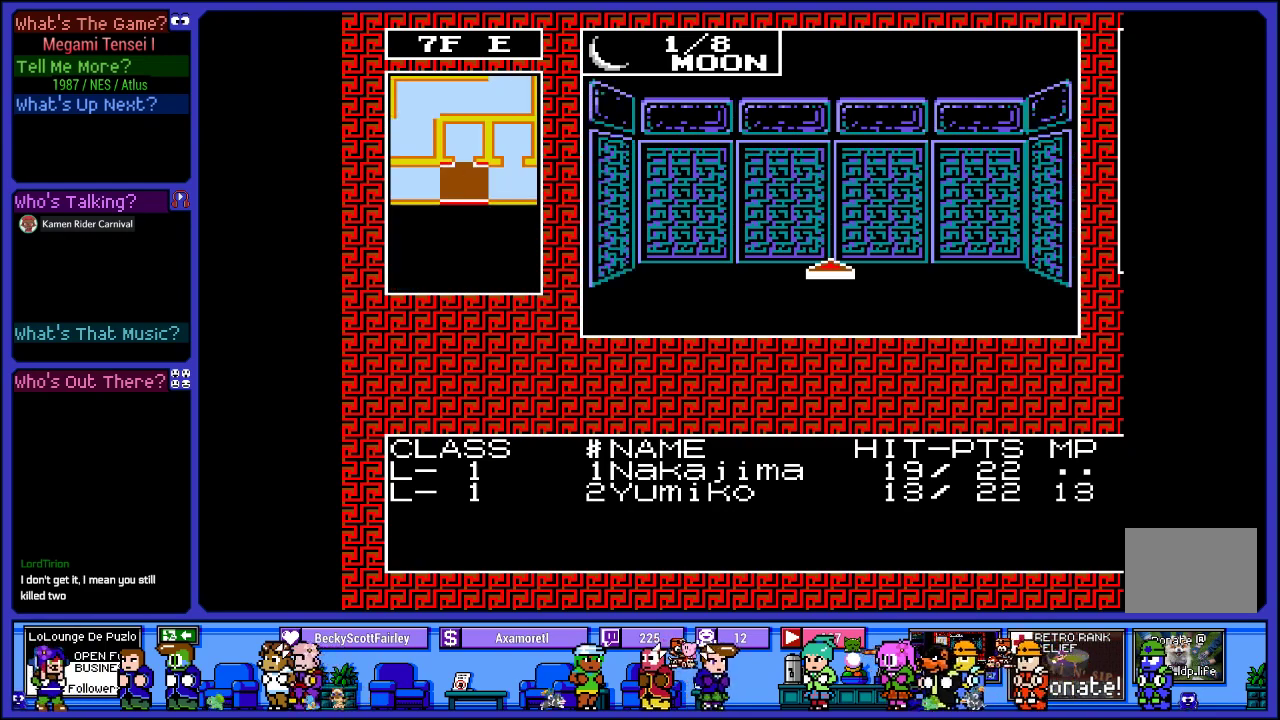
{"buttons": ["DPAD_RIGHT"], "left_stick": "center", "right_stick": "center", "events": [[367, "DPAD_RIGHT", "down"]]}
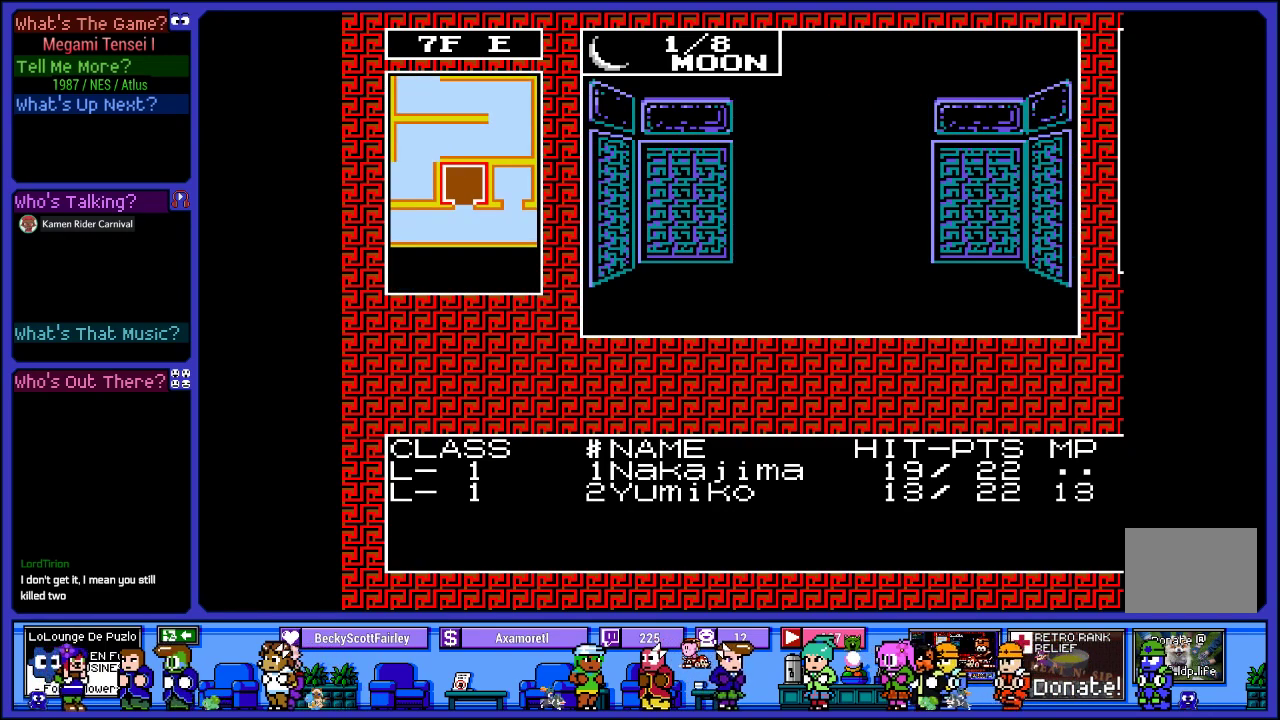
{"buttons": [], "left_stick": "center", "right_stick": "center", "events": [[50, "DPAD_RIGHT", "up"], [233, "DPAD_RIGHT", "down"], [400, "DPAD_RIGHT", "up"]]}
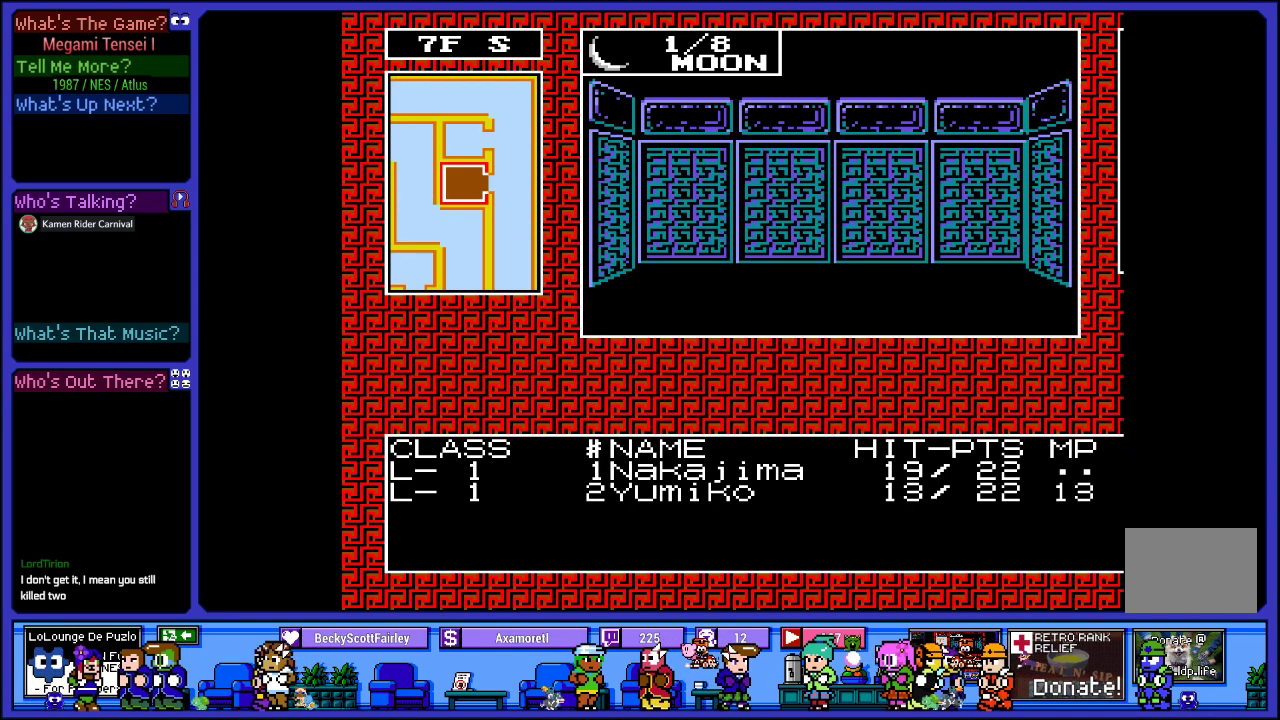
{"buttons": [], "left_stick": "center", "right_stick": "center", "events": [[333, "DPAD_RIGHT", "down"], [450, "DPAD_RIGHT", "up"]]}
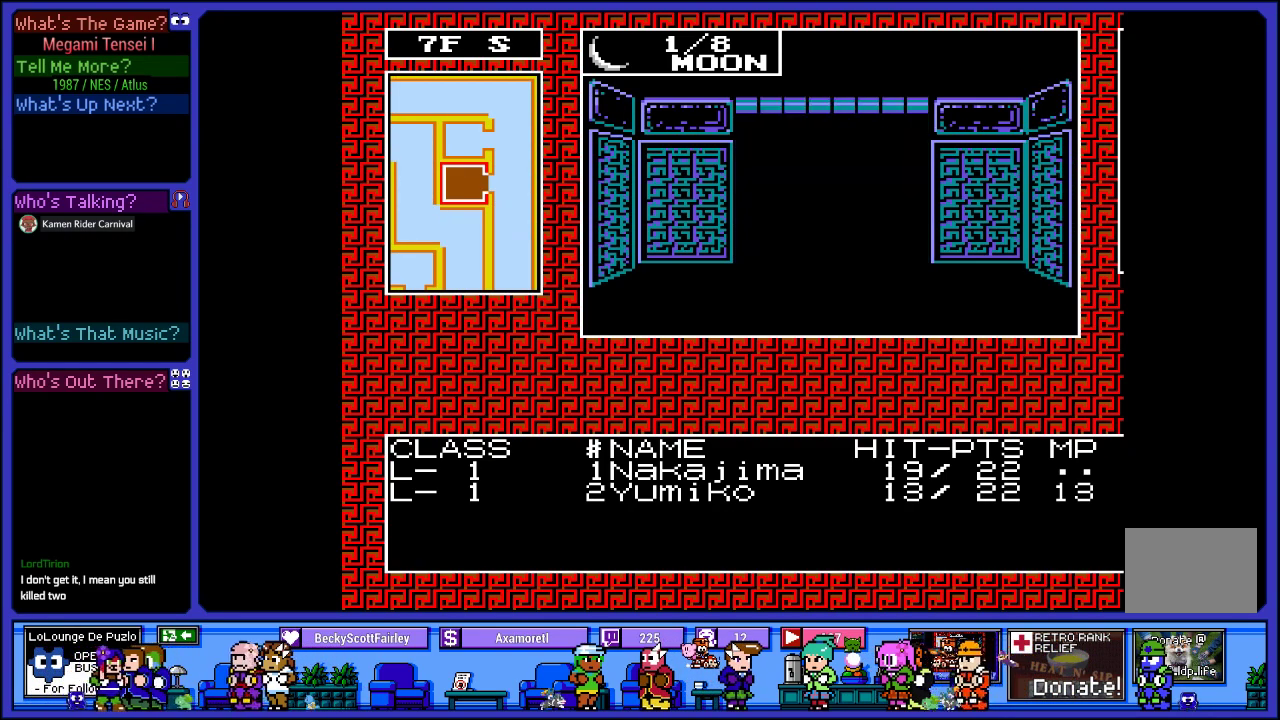
{"buttons": ["DPAD_UP"], "left_stick": "center", "right_stick": "center", "events": [[350, "DPAD_UP", "down"]]}
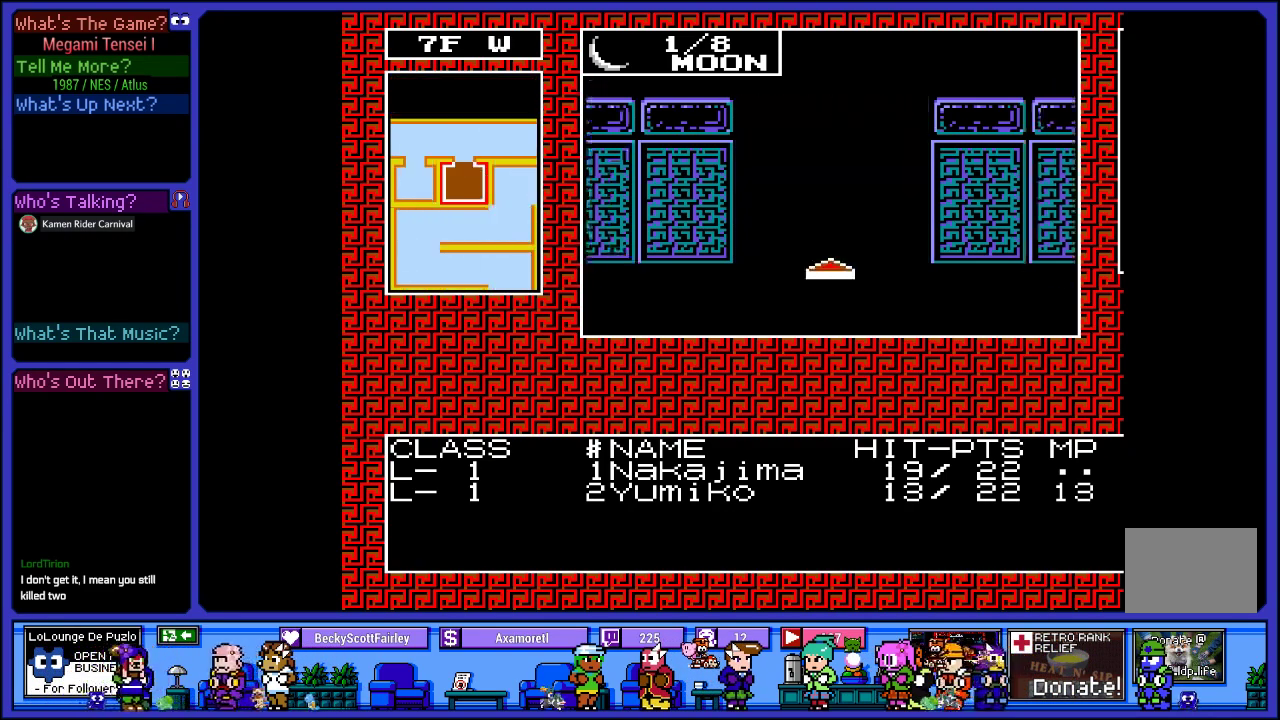
{"buttons": ["DPAD_LEFT"], "left_stick": "center", "right_stick": "center", "events": [[50, "DPAD_UP", "up"], [433, "DPAD_LEFT", "down"]]}
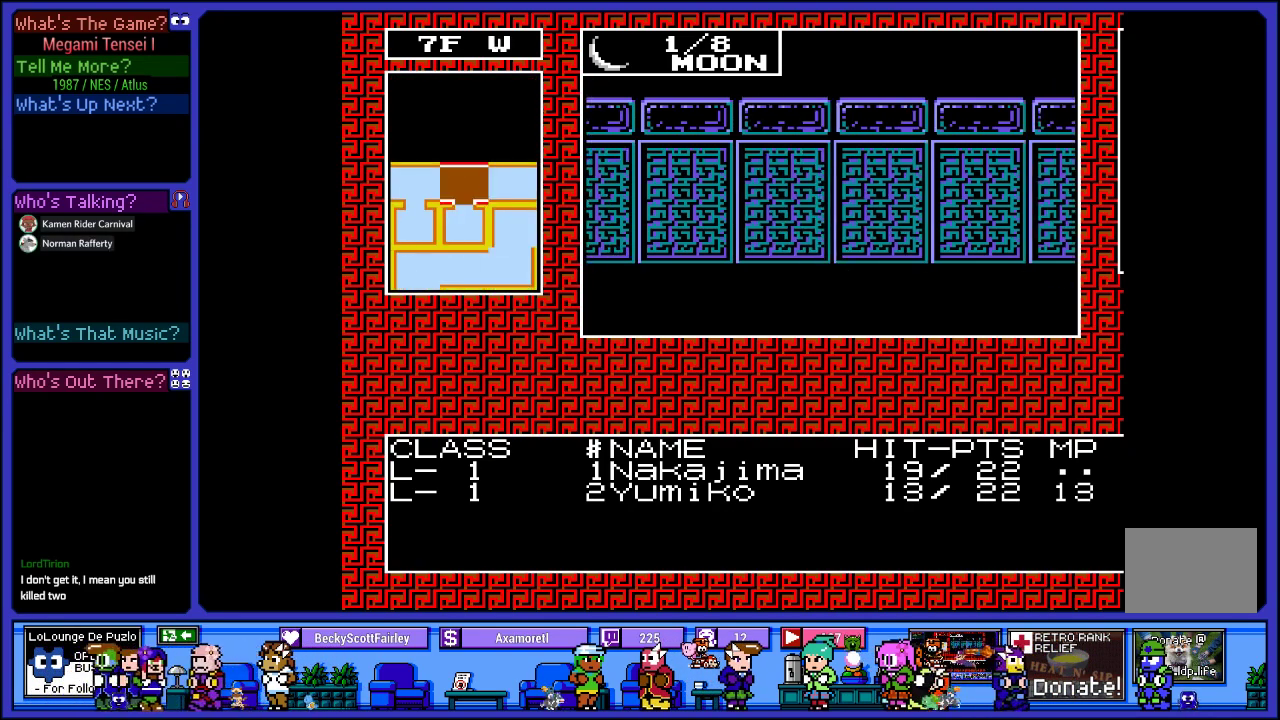
{"buttons": ["DPAD_UP"], "left_stick": "center", "right_stick": "center", "events": [[117, "DPAD_LEFT", "up"], [400, "DPAD_UP", "down"]]}
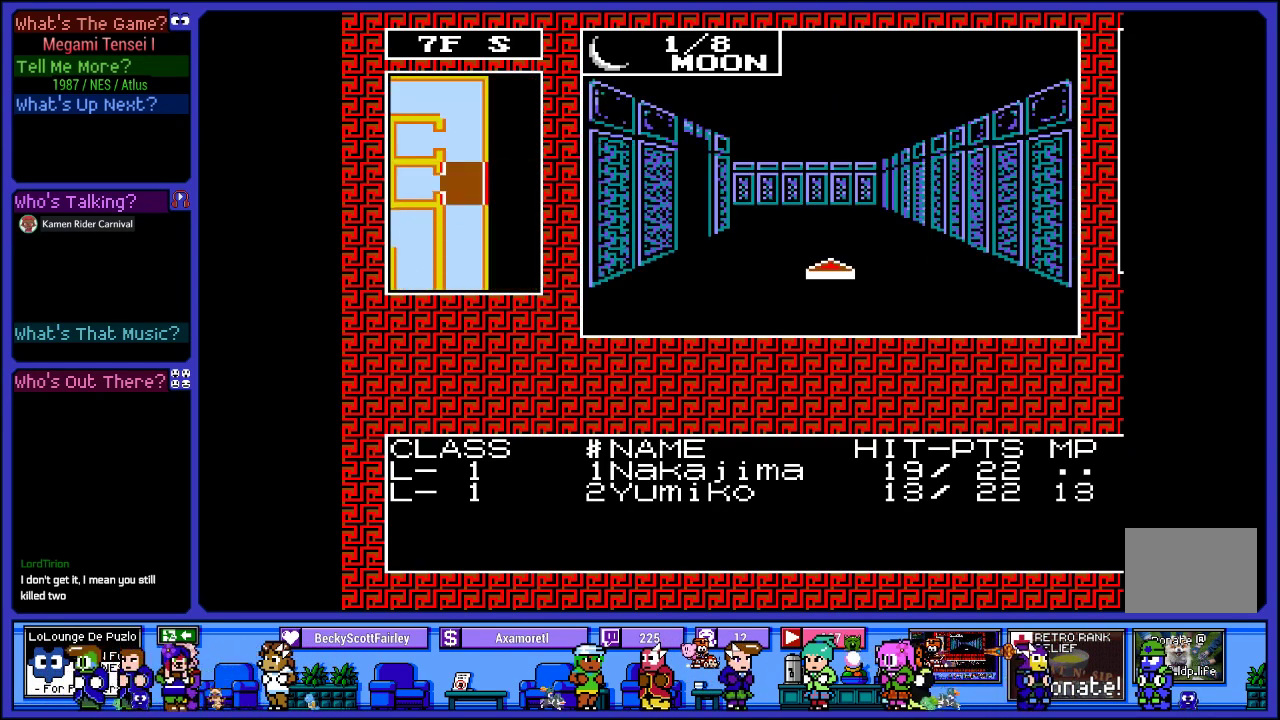
{"buttons": [], "left_stick": "center", "right_stick": "center", "events": [[83, "DPAD_UP", "up"], [317, "DPAD_LEFT", "down"], [483, "DPAD_LEFT", "up"]]}
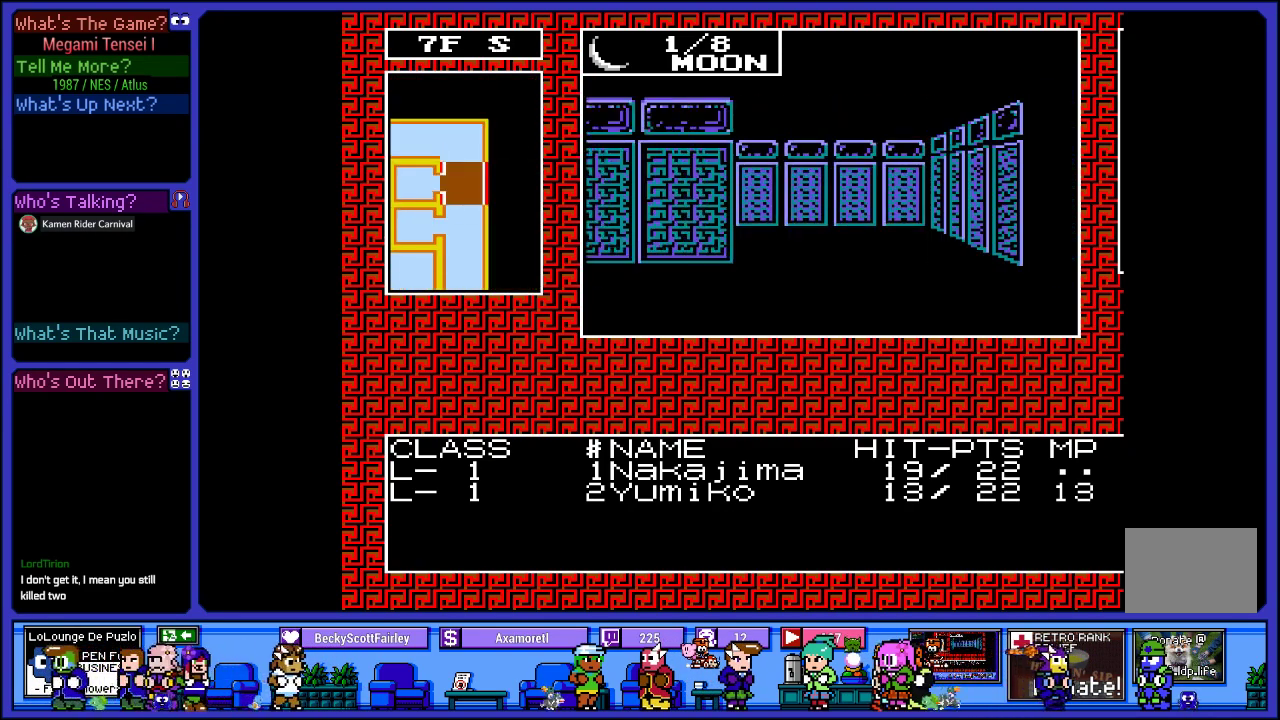
{"buttons": [], "left_stick": "center", "right_stick": "center", "events": [[283, "DPAD_UP", "down"], [450, "DPAD_UP", "up"]]}
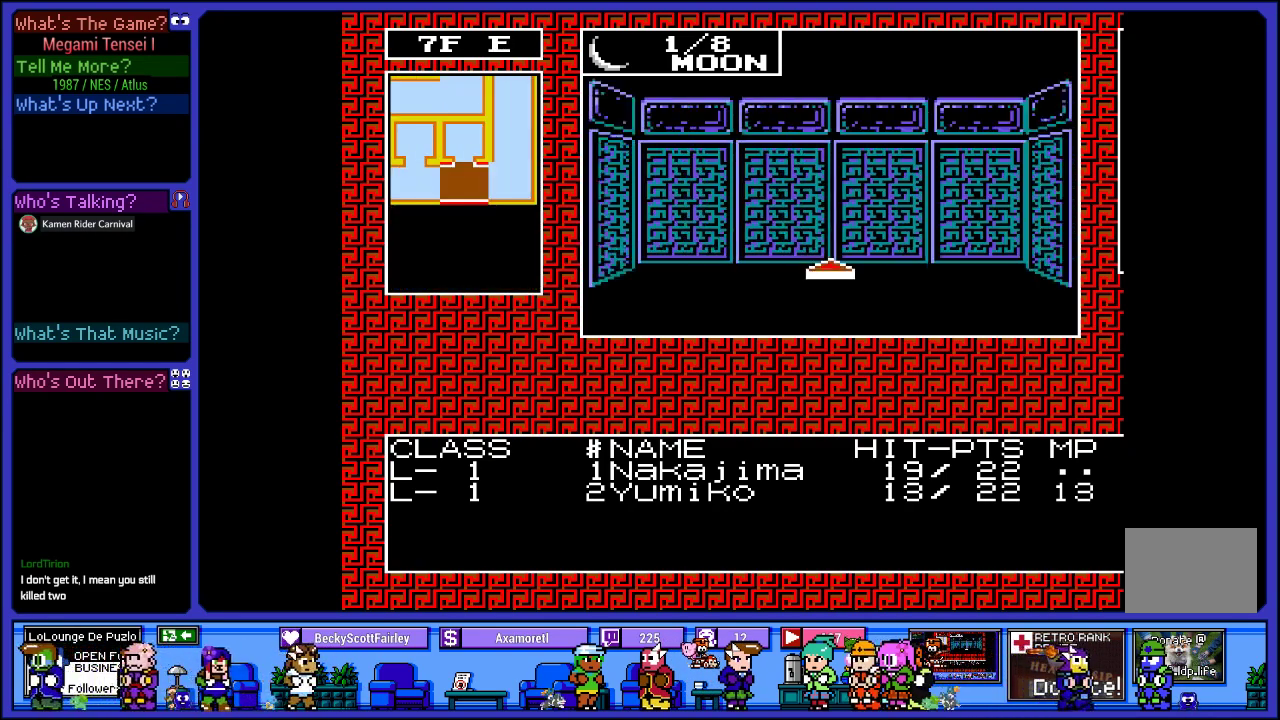
{"buttons": [], "left_stick": "center", "right_stick": "center", "events": []}
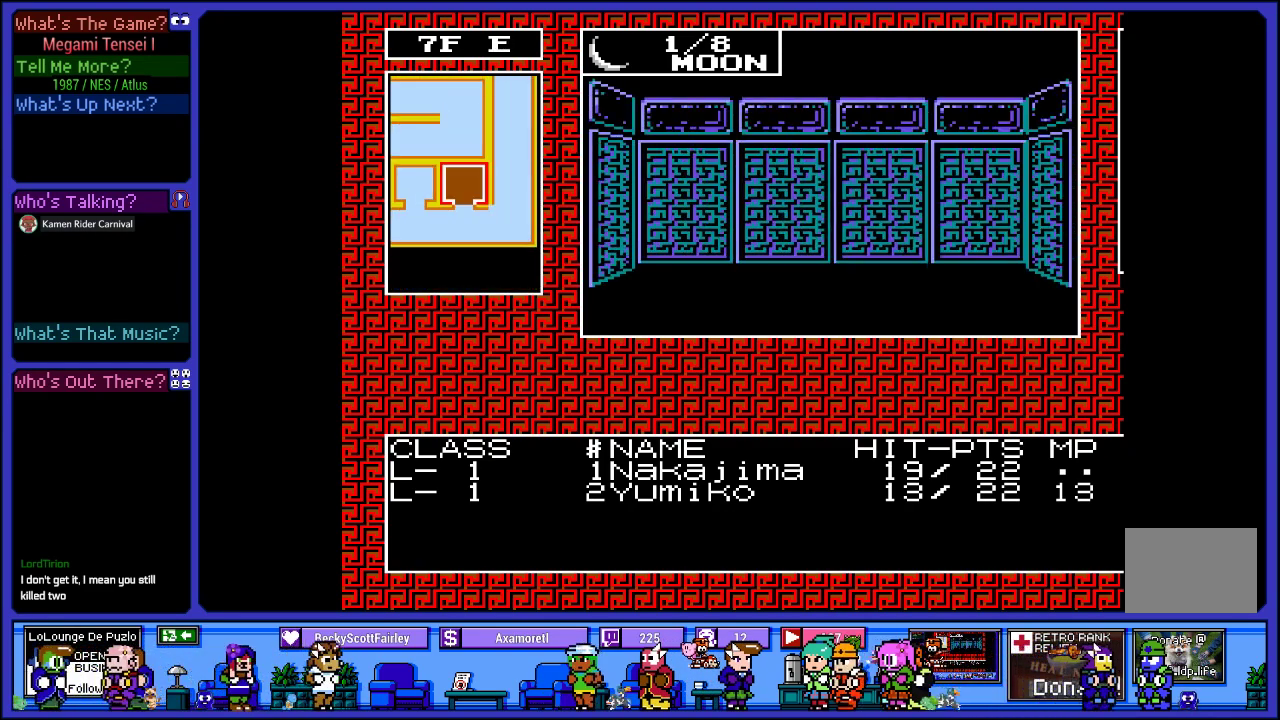
{"buttons": [], "left_stick": "center", "right_stick": "center", "events": [[117, "DPAD_DOWN", "down"], [250, "DPAD_DOWN", "up"]]}